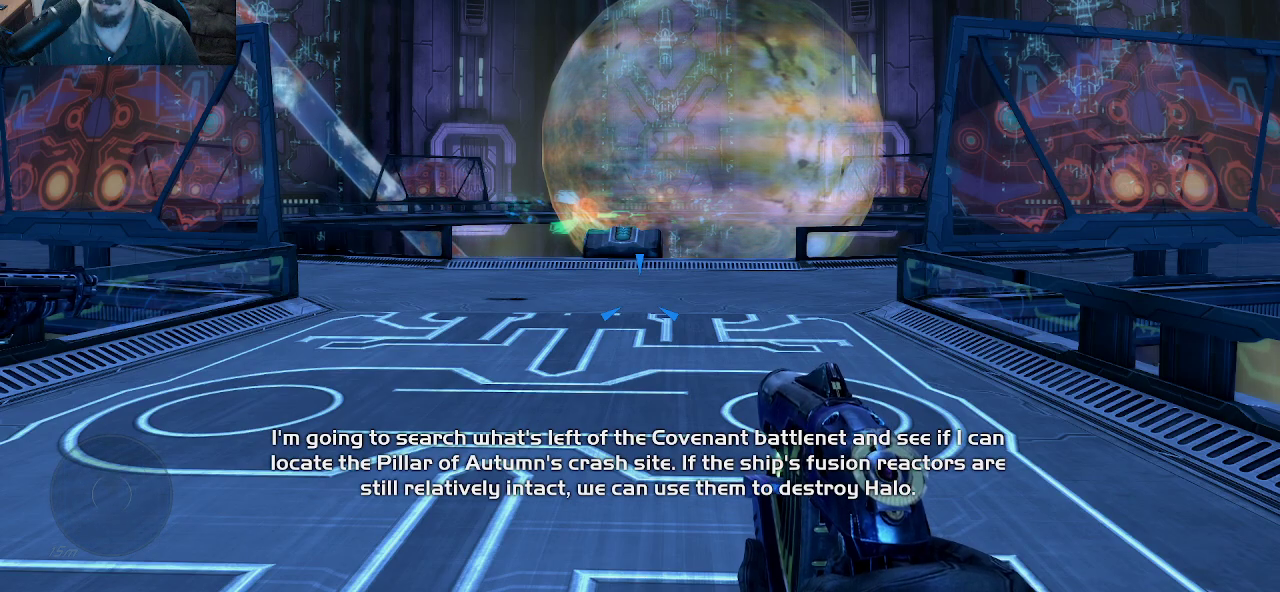
Gameplay with keyboard and mouse; each line is a JSON object with the keys and mouse buttons held at the frame after it. "events" lists presses ("down") and releases ("up") of "1", "2", "3", "4", "5", "a", "alt", "c", "caps_lock", "ctrl", "d", "e", "f", "g", "q", "r", "s", "shift", "space", "t", "tab", "v", "w", "x", "z", "mouse_left", "mouse_wheel" and "mouse_right" between this image and that frame as [ms after this image, input, new state], when the widget could be followed in between. "mouse_left", "mouse_wheel", "mouse_right" = the "left", "wheel", "right" buttons of the "mouse" list. No other keys are recorded. "wheel" means that the mouse wheel is clicked or scrolled. "mouse_move" is the direction in which the mouse moves at that frame (one of eight, or "still"), when it could be read.
{"keys": [], "mouse": [], "mouse_move": "left", "events": []}
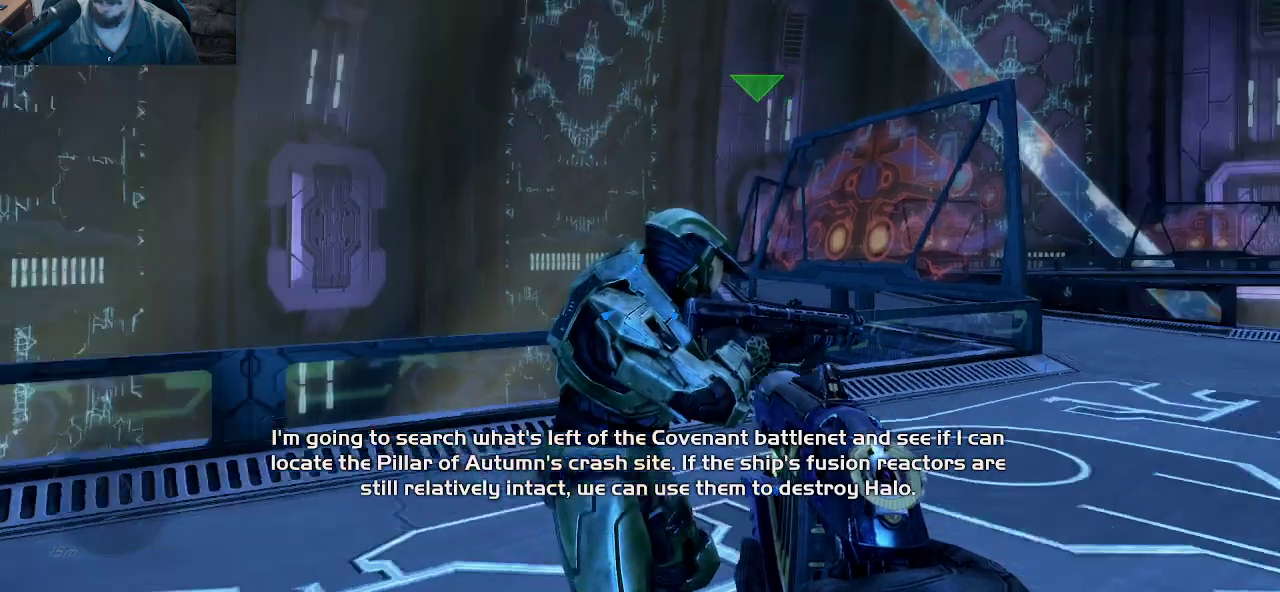
{"keys": [], "mouse": [], "mouse_move": "still", "events": []}
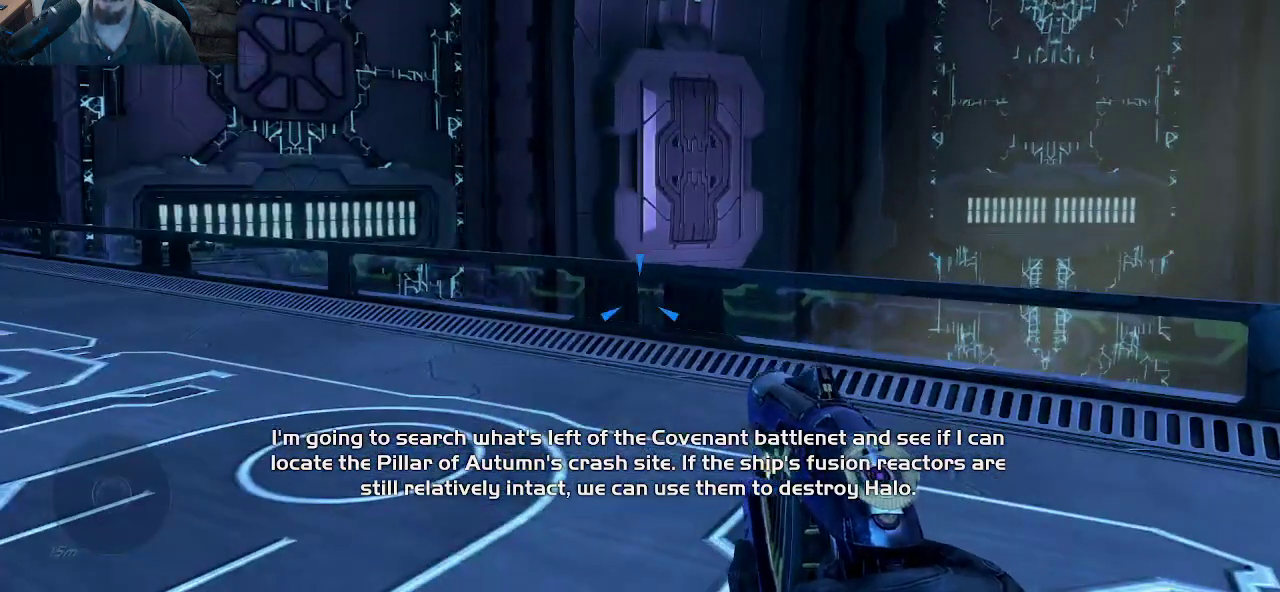
{"keys": [], "mouse": [], "mouse_move": "still", "events": []}
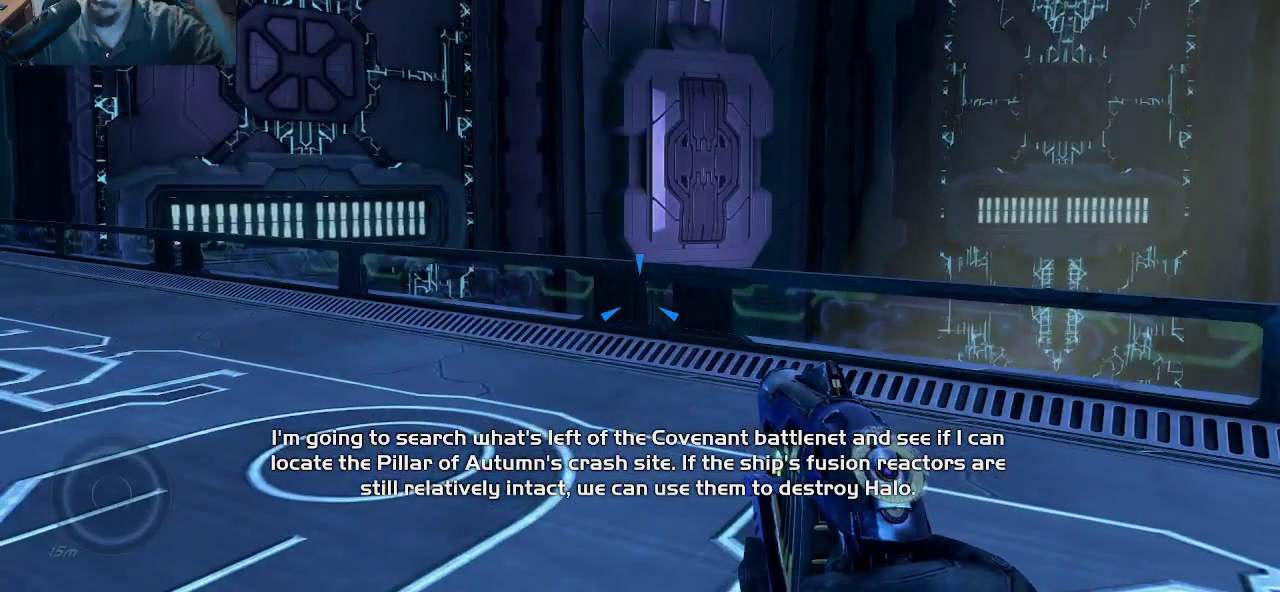
{"keys": [], "mouse": [], "mouse_move": "left", "events": []}
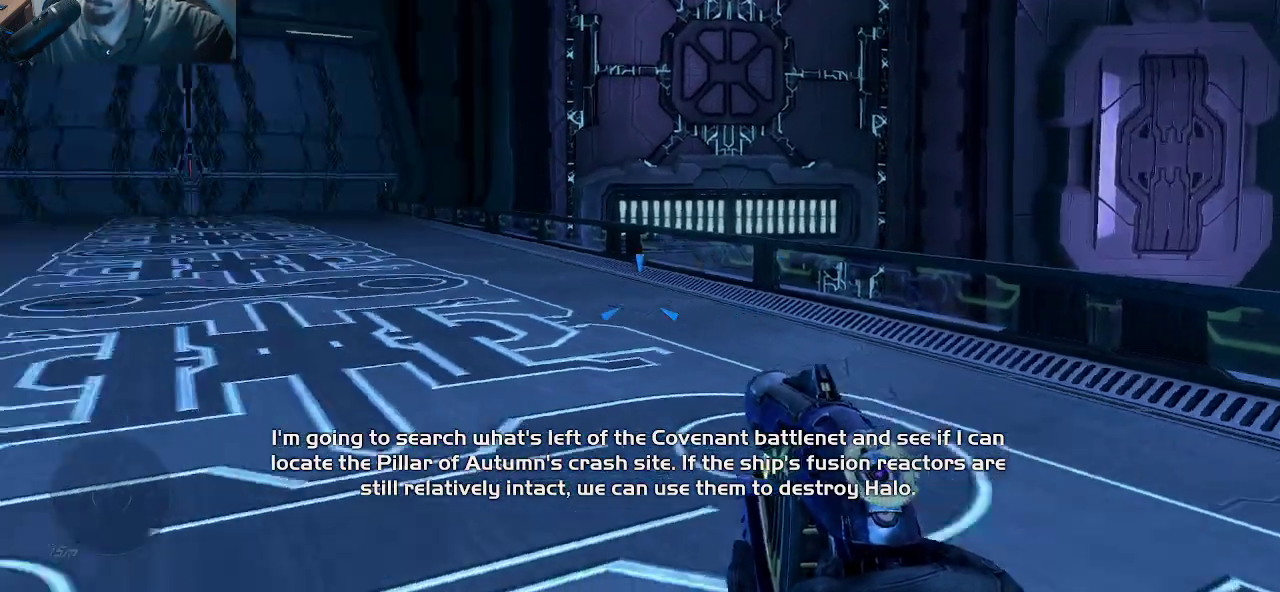
{"keys": [], "mouse": [], "mouse_move": "still", "events": []}
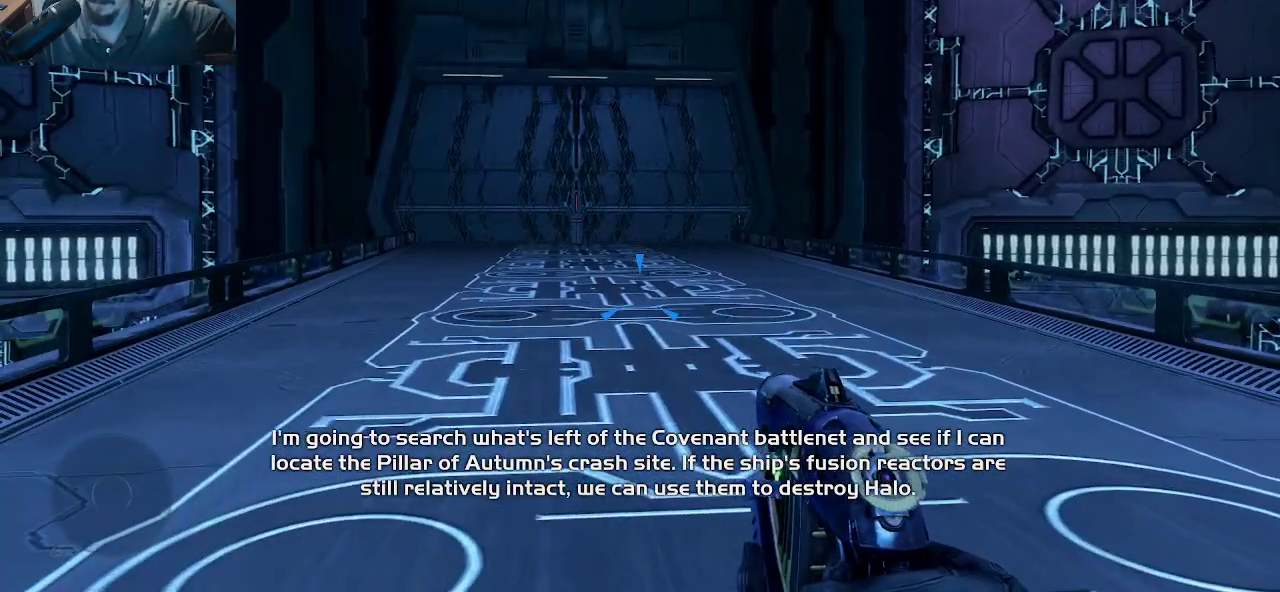
{"keys": [], "mouse": [], "mouse_move": "still", "events": []}
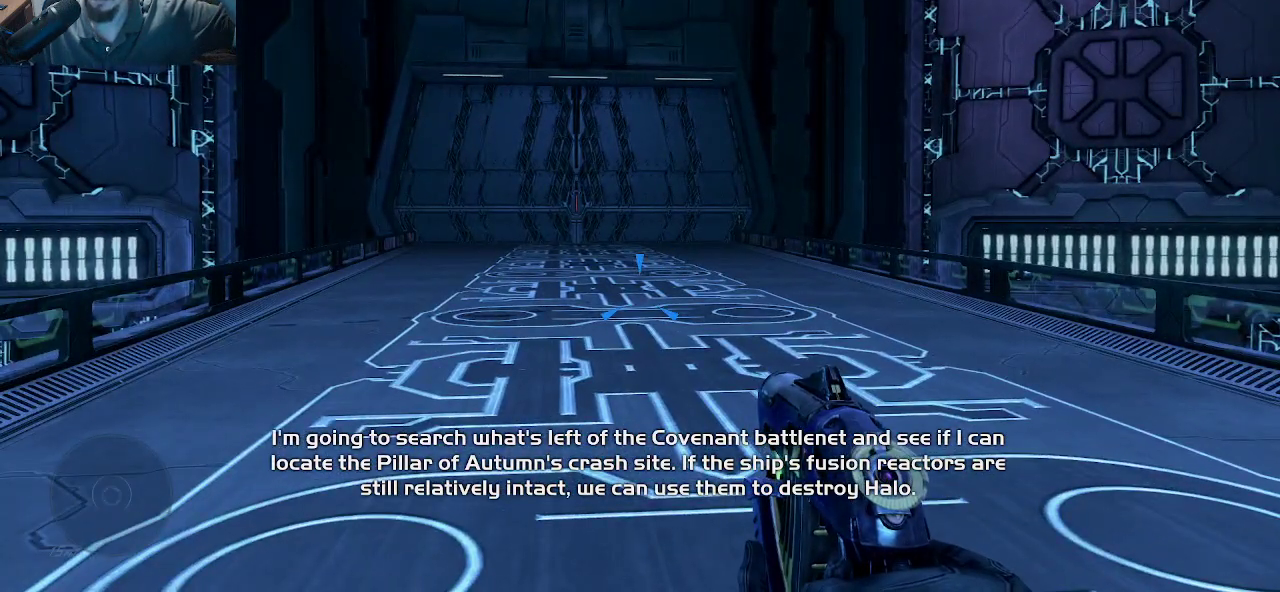
{"keys": [], "mouse": [], "mouse_move": "still", "events": []}
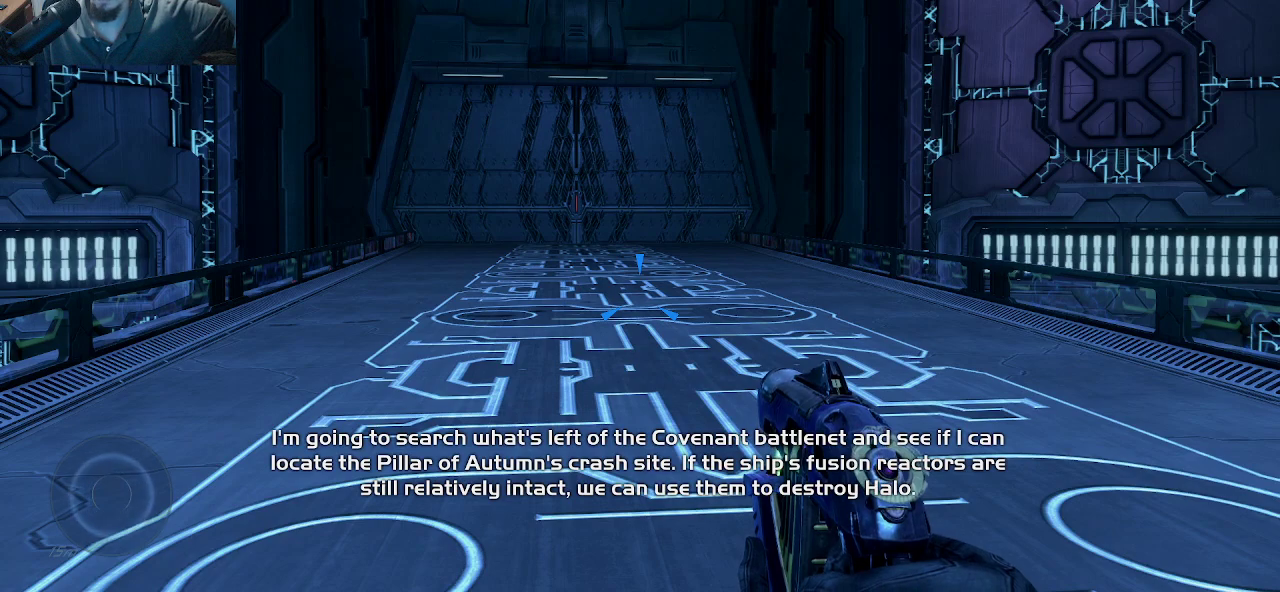
{"keys": [], "mouse": [], "mouse_move": "still", "events": []}
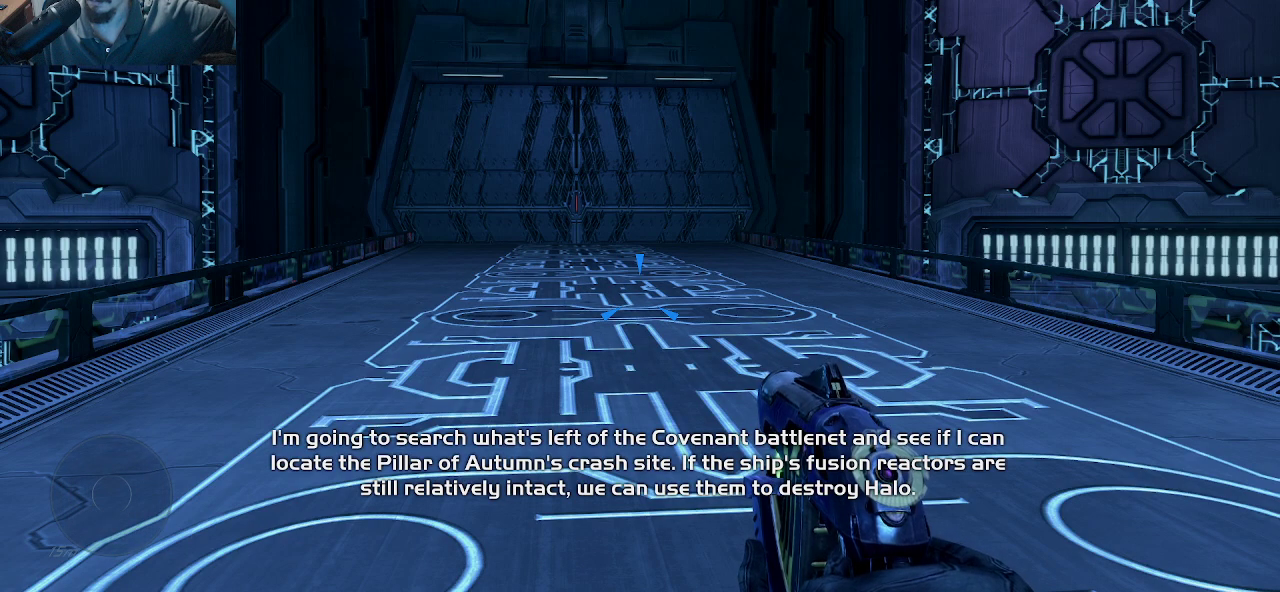
{"keys": [], "mouse": [], "mouse_move": "still", "events": []}
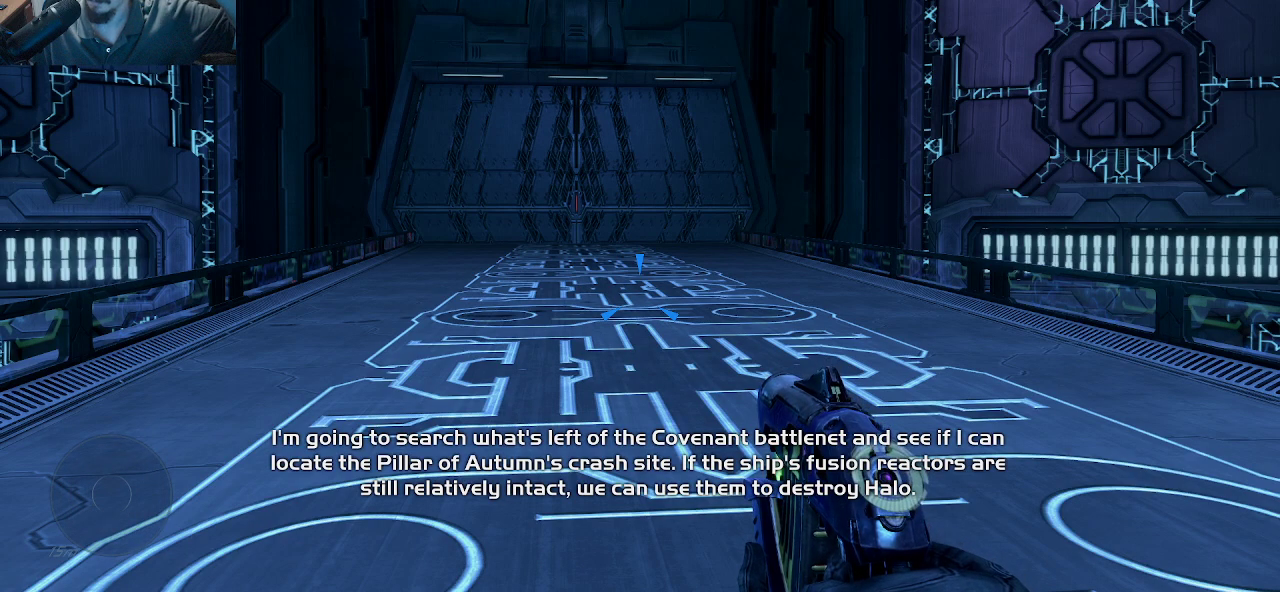
{"keys": [], "mouse": [], "mouse_move": "still", "events": []}
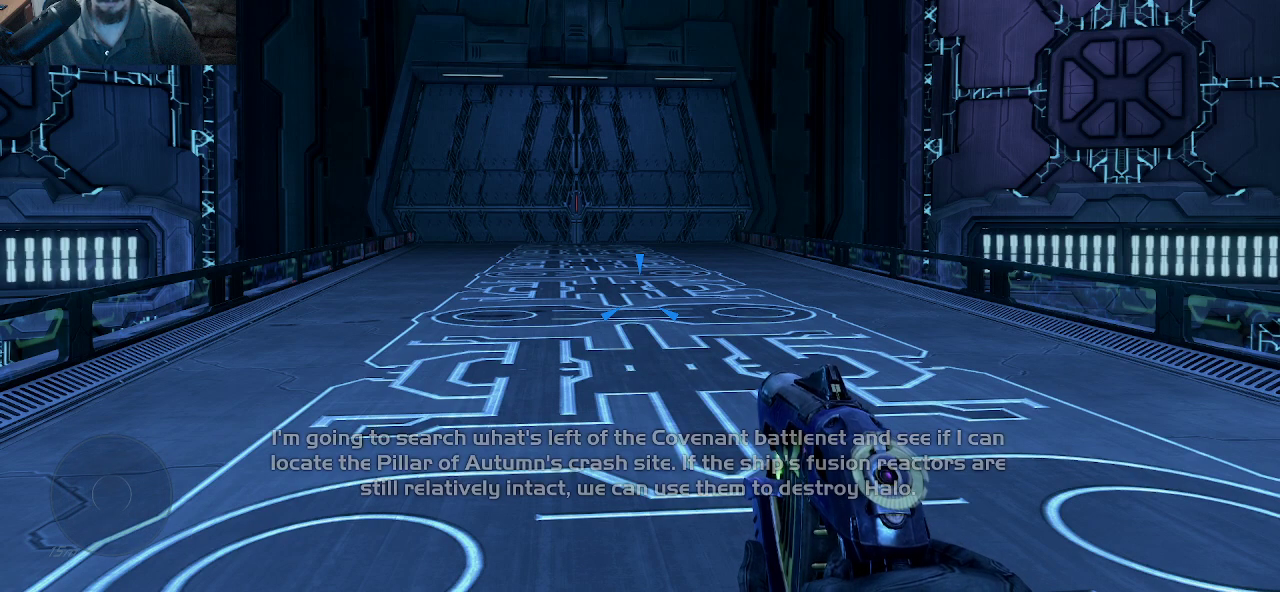
{"keys": ["w"], "mouse": [], "mouse_move": "still", "events": [[250, "w", "down"]]}
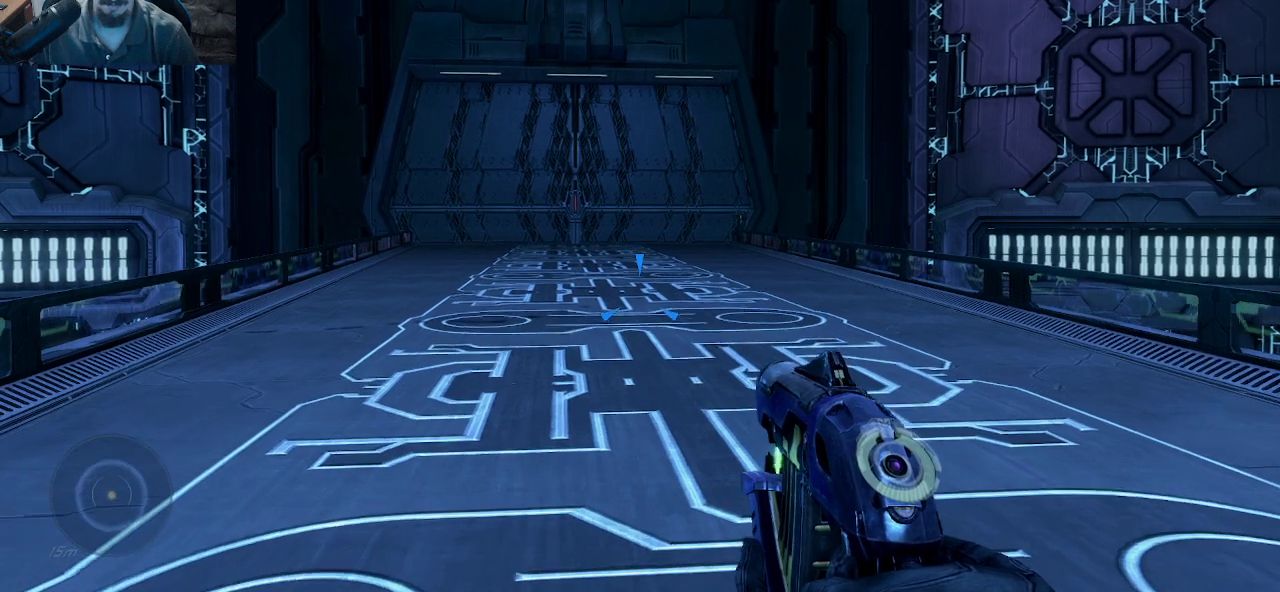
{"keys": [], "mouse": [], "mouse_move": "still", "events": [[83, "w", "up"]]}
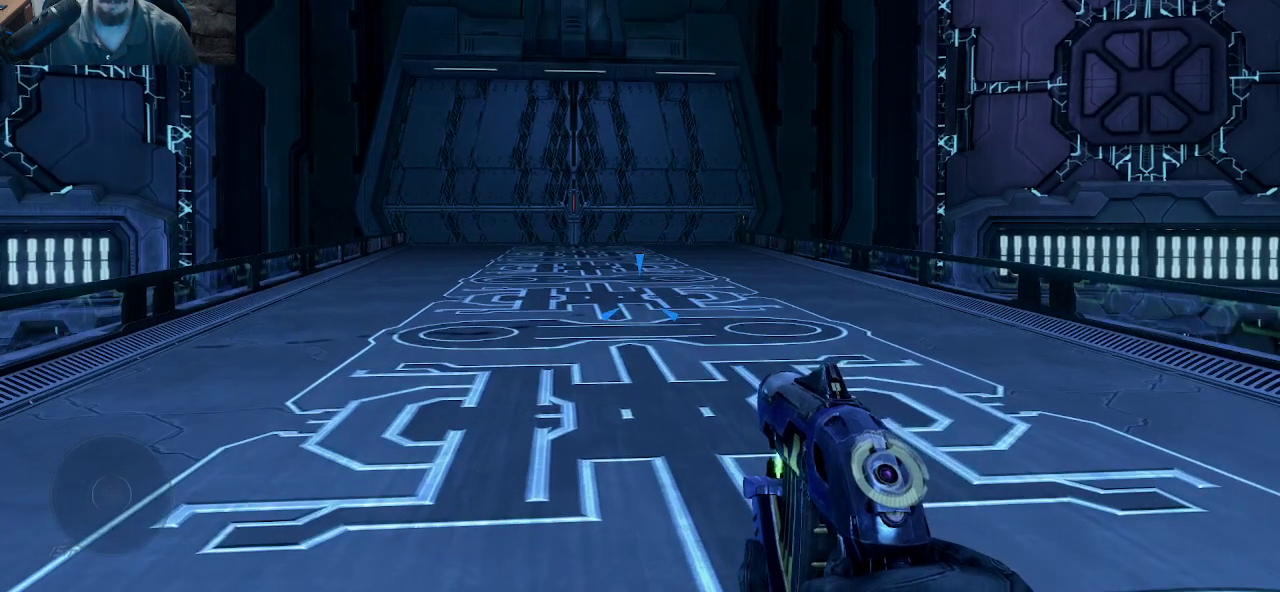
{"keys": [], "mouse": [], "mouse_move": "still", "events": []}
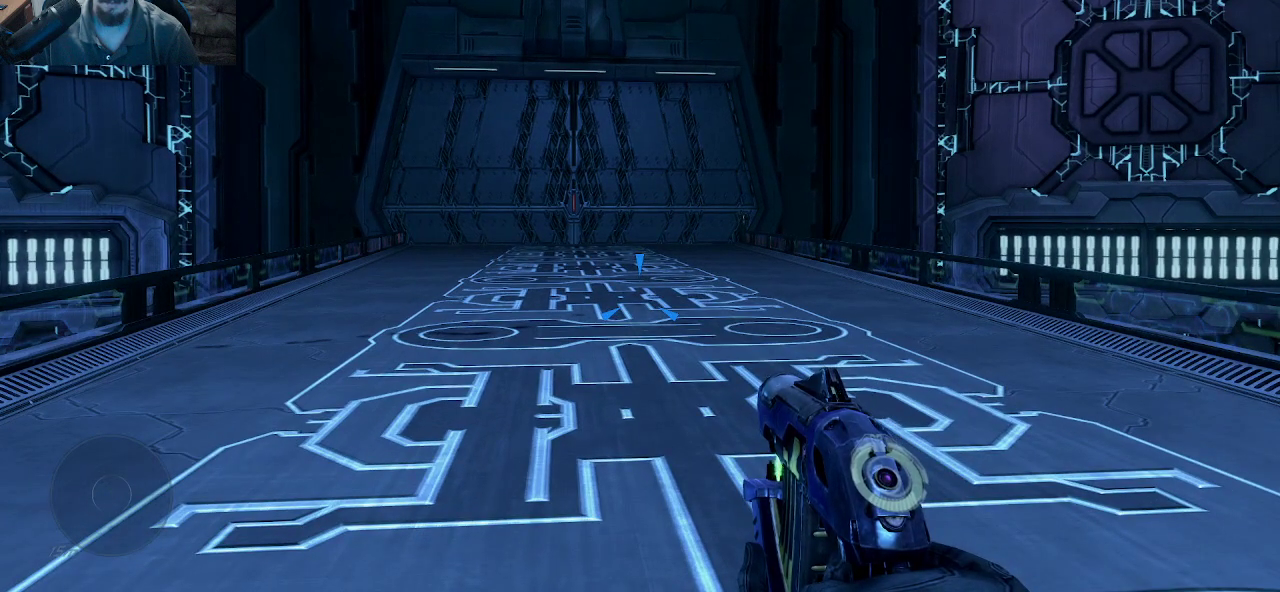
{"keys": [], "mouse": [], "mouse_move": "still", "events": []}
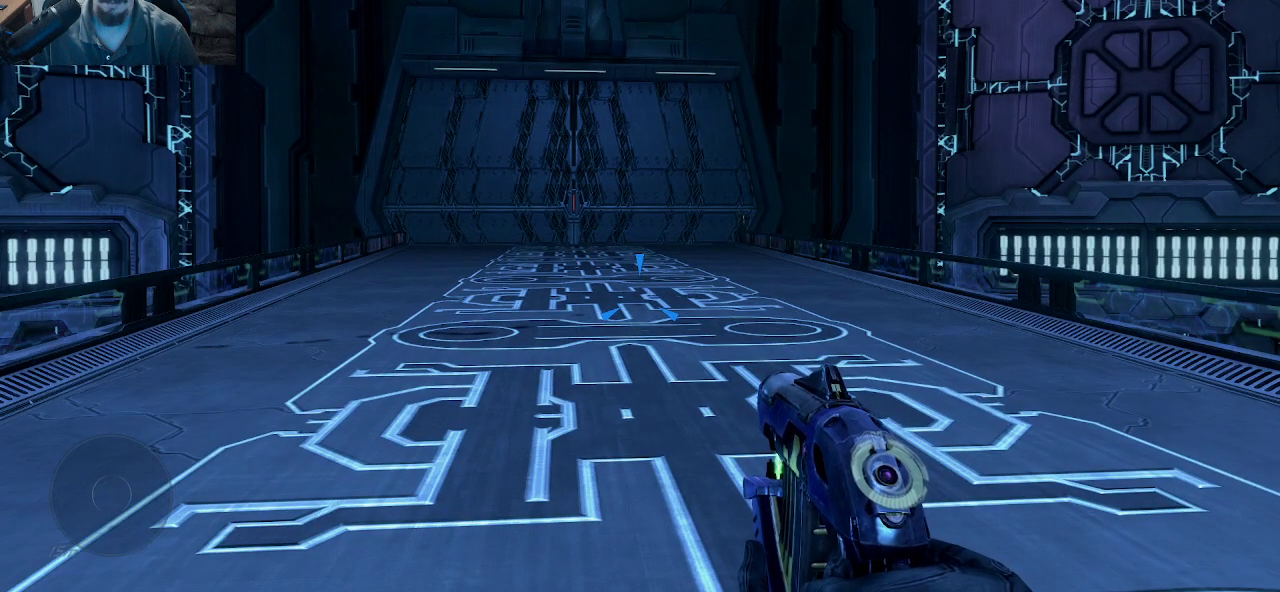
{"keys": [], "mouse": [], "mouse_move": "still", "events": []}
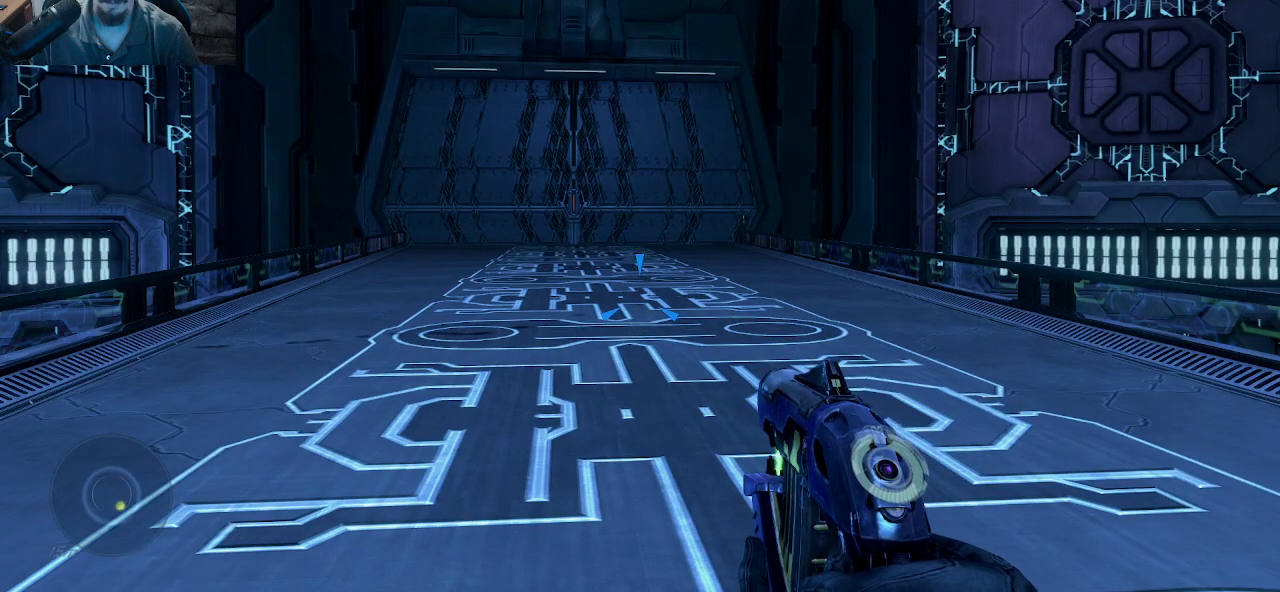
{"keys": [], "mouse": [], "mouse_move": "still", "events": []}
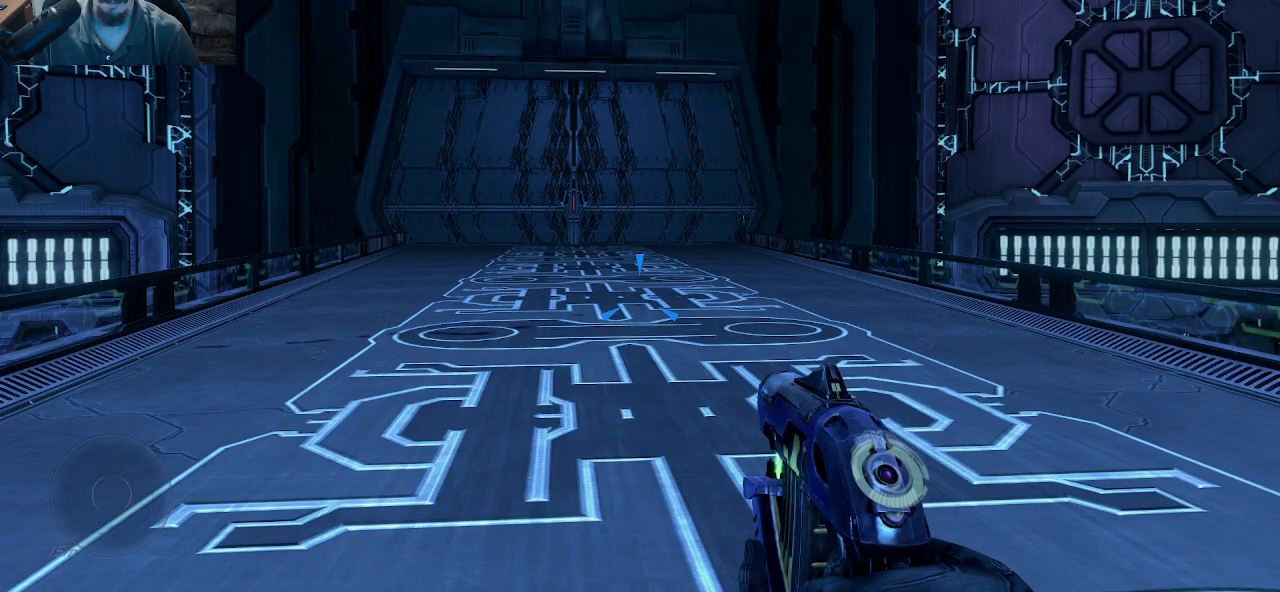
{"keys": [], "mouse": [], "mouse_move": "still", "events": []}
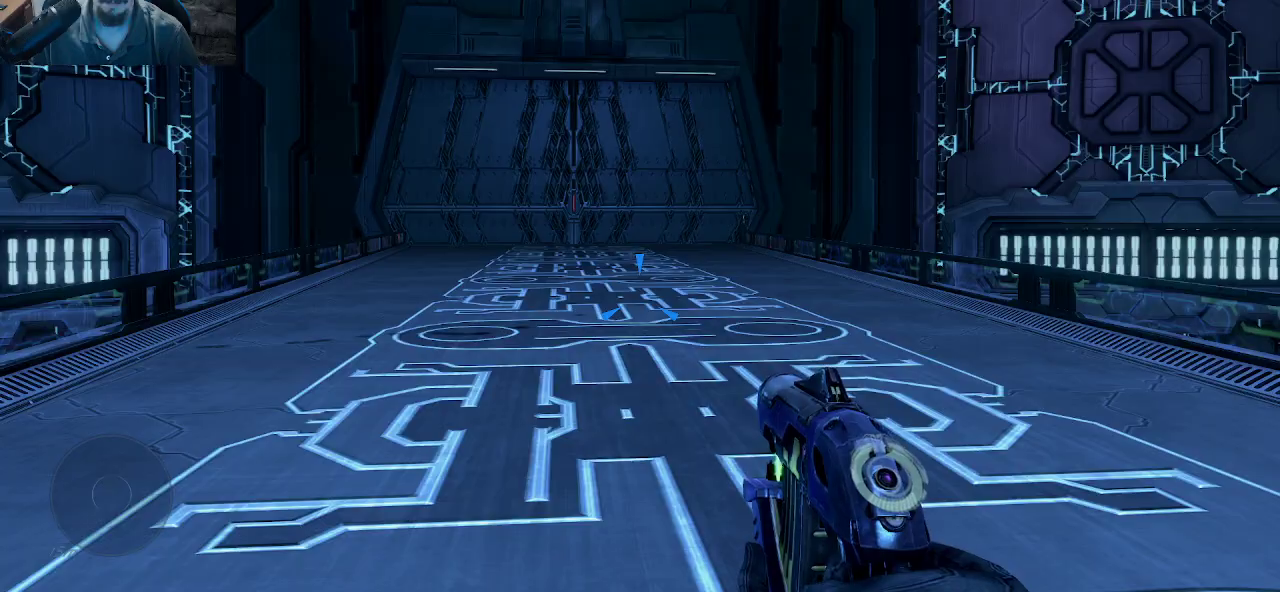
{"keys": ["a", "s"], "mouse": [], "mouse_move": "right", "events": [[217, "a", "down"], [400, "s", "down"]]}
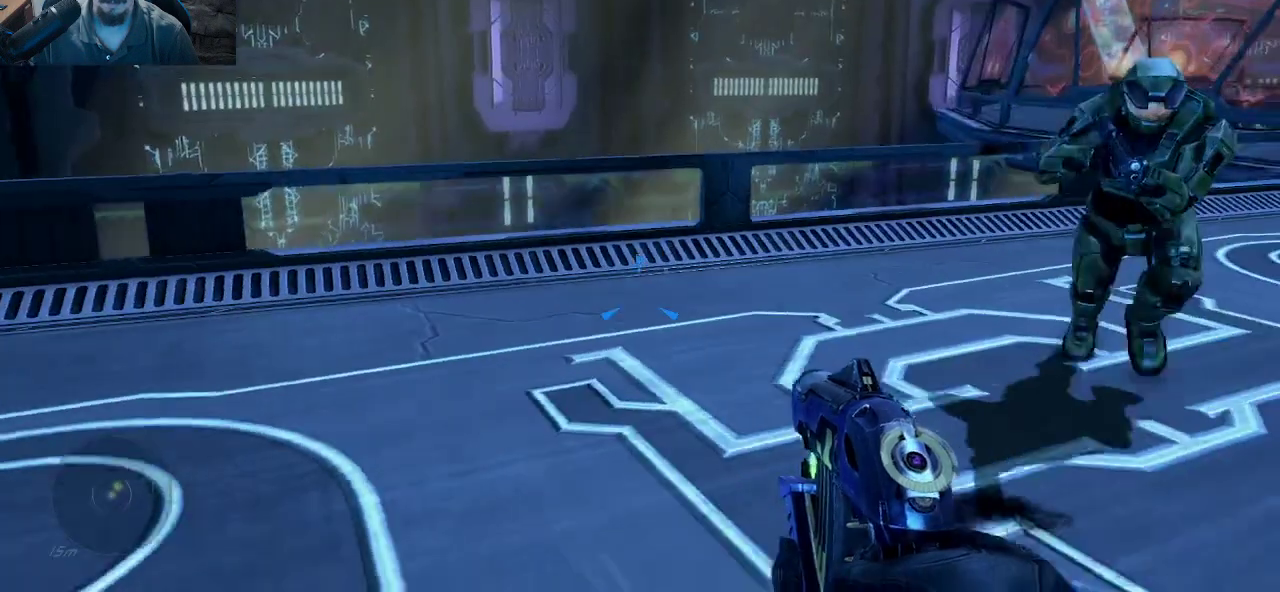
{"keys": ["s"], "mouse": [], "mouse_move": "still", "events": [[233, "a", "up"]]}
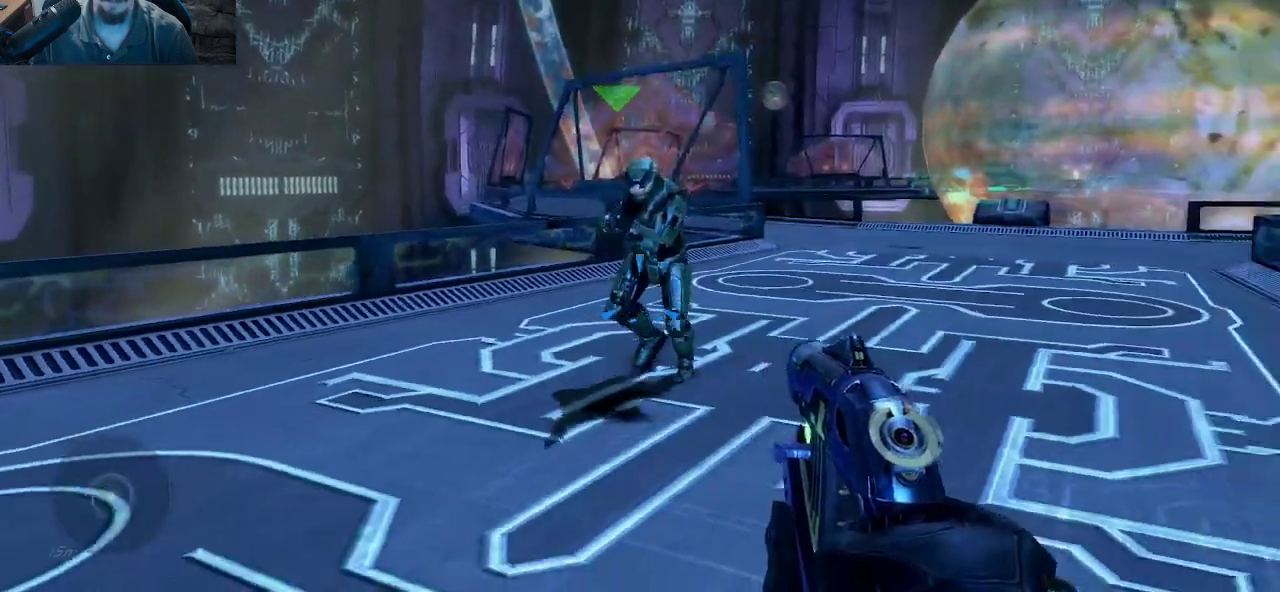
{"keys": ["a", "w"], "mouse": [], "mouse_move": "left", "events": [[200, "a", "down"], [350, "s", "up"], [483, "w", "down"]]}
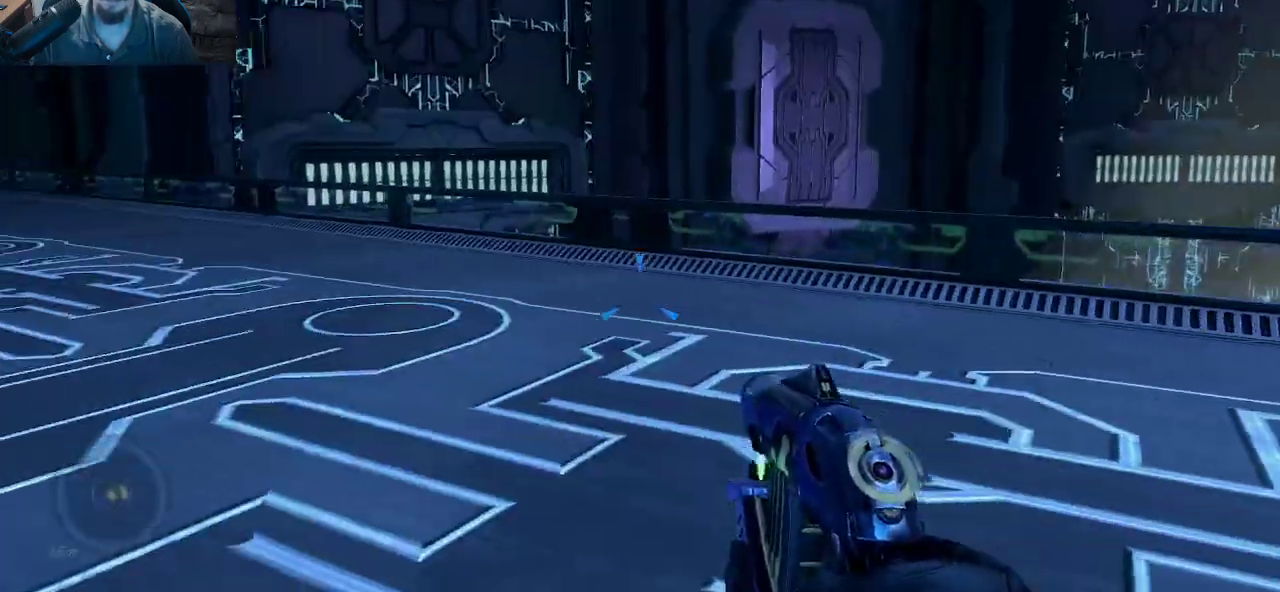
{"keys": ["w"], "mouse": [], "mouse_move": "still", "events": [[217, "a", "up"]]}
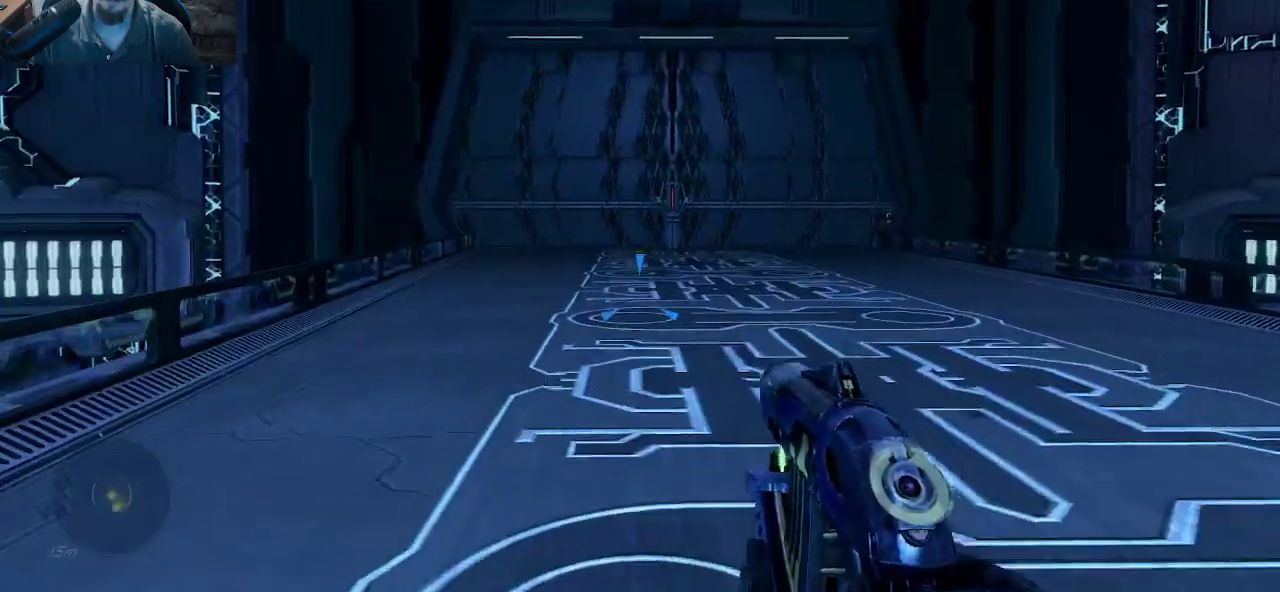
{"keys": ["w"], "mouse": [], "mouse_move": "still", "events": []}
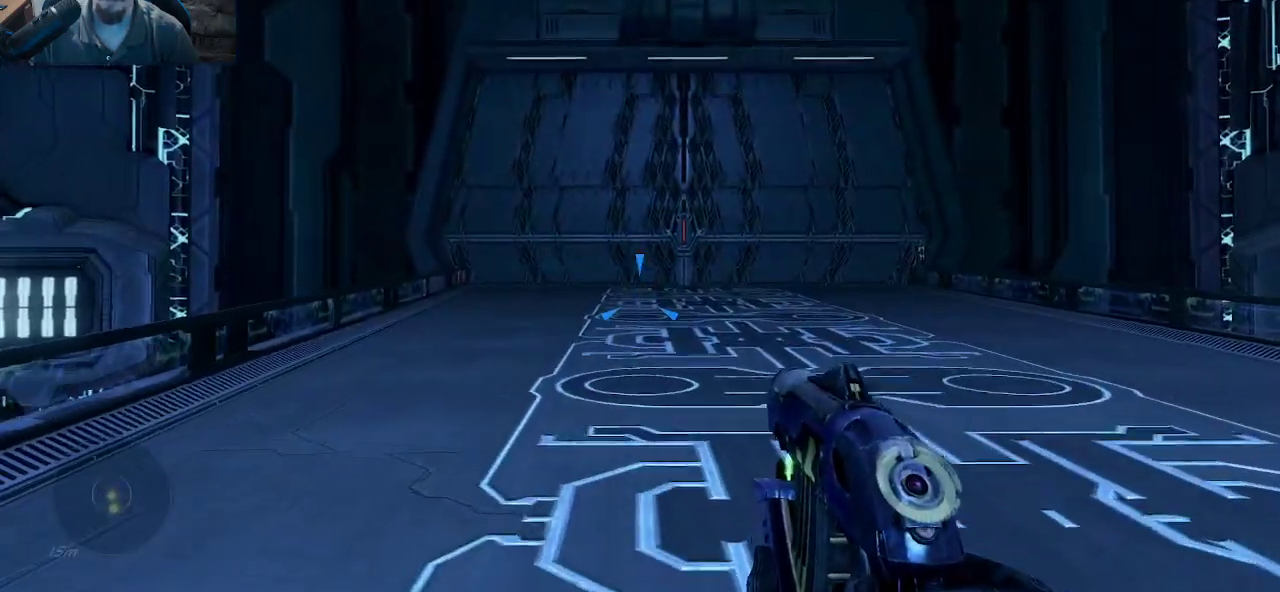
{"keys": ["w"], "mouse": [], "mouse_move": "right", "events": []}
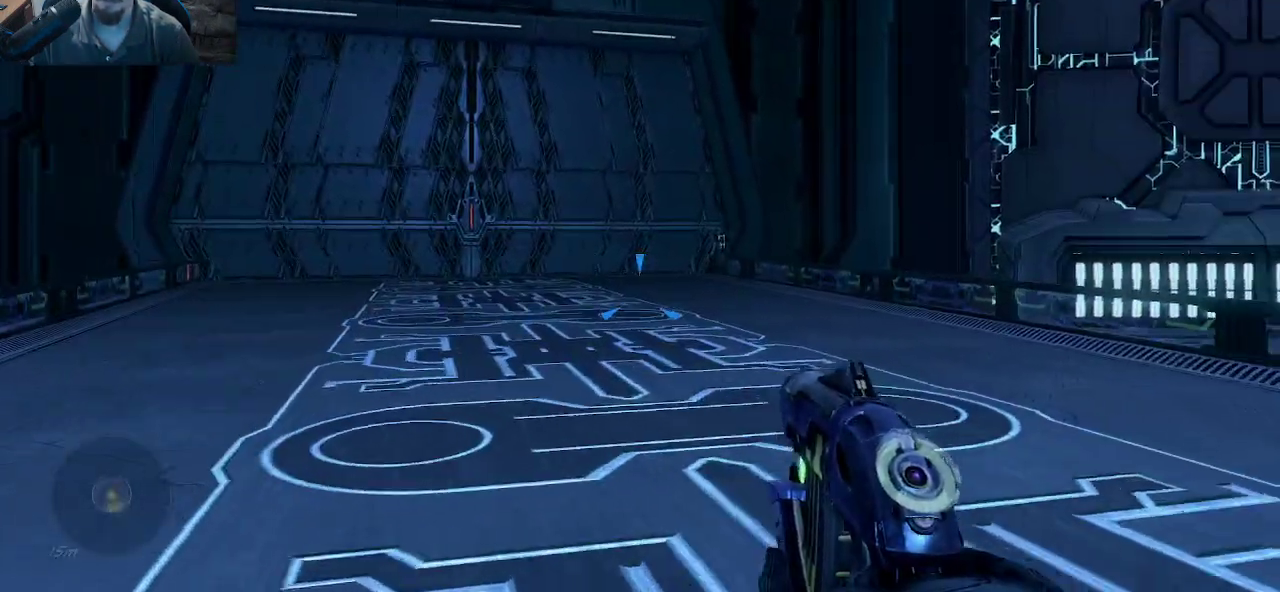
{"keys": ["shift", "w"], "mouse": [], "mouse_move": "still", "events": [[450, "shift", "down"]]}
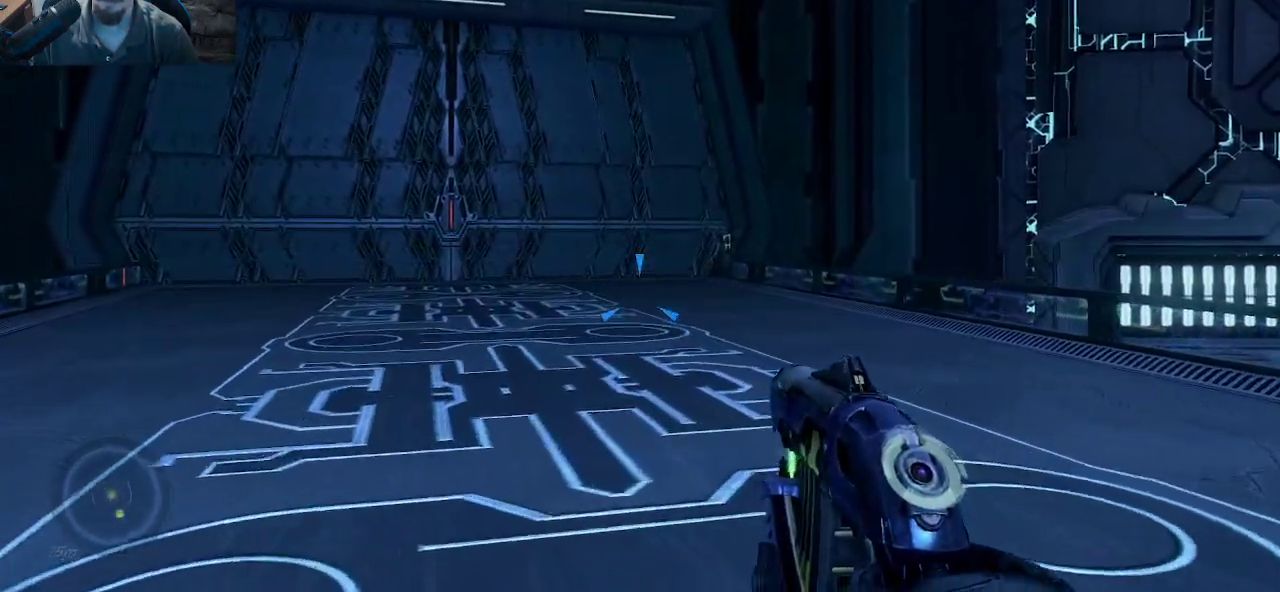
{"keys": ["w"], "mouse": [], "mouse_move": "still", "events": [[467, "shift", "up"]]}